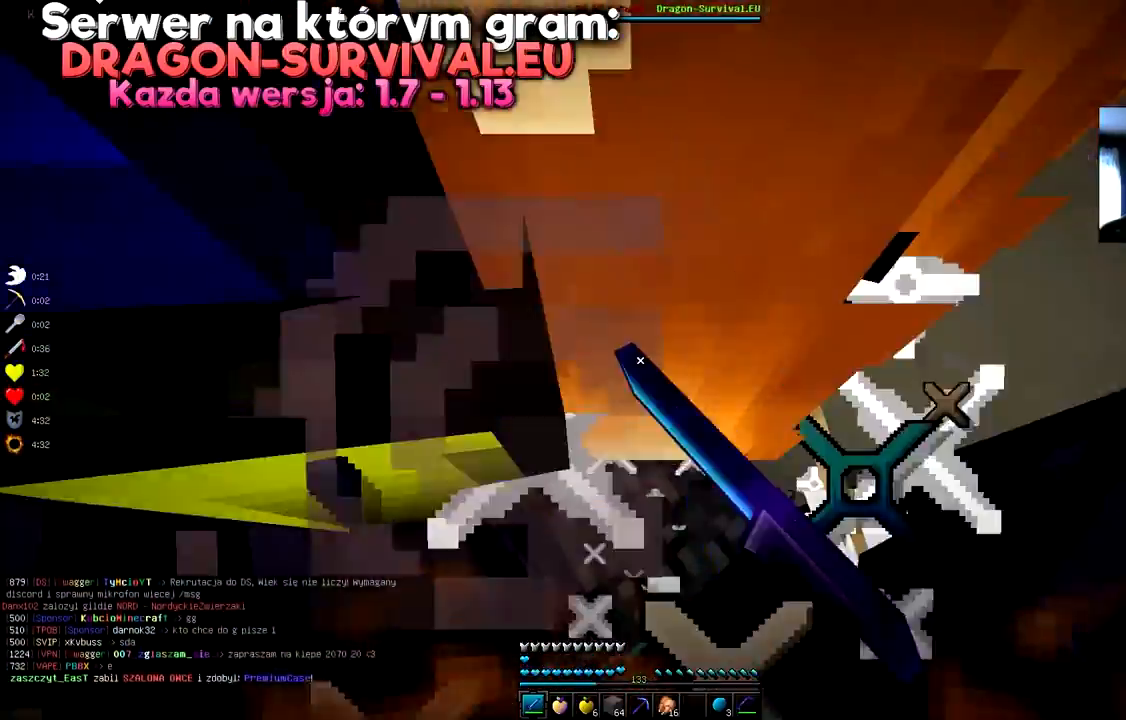
Gameplay with keyboard and mouse; each line is a JSON object with the keys and mouse buttons held at the frame after it. "events" lists presses ("down") and releases ("up") of "a", "d", "s", "space", "w", "mouse_left" and "mouse_right" between this image and that frame as [ms after this image, input, new state], when the widget could be followed in between. "mouse_left", "mouse_right" = the "left", "right" buttons of the "mouse" list. No other keys are recorded. Fast repeated clicks can show as one long hold. Mouse movement is not recorded.
{"keys": ["space"], "mouse": ["left"], "events": [[201, "mouse_left", "up"], [234, "mouse_left", "down"]]}
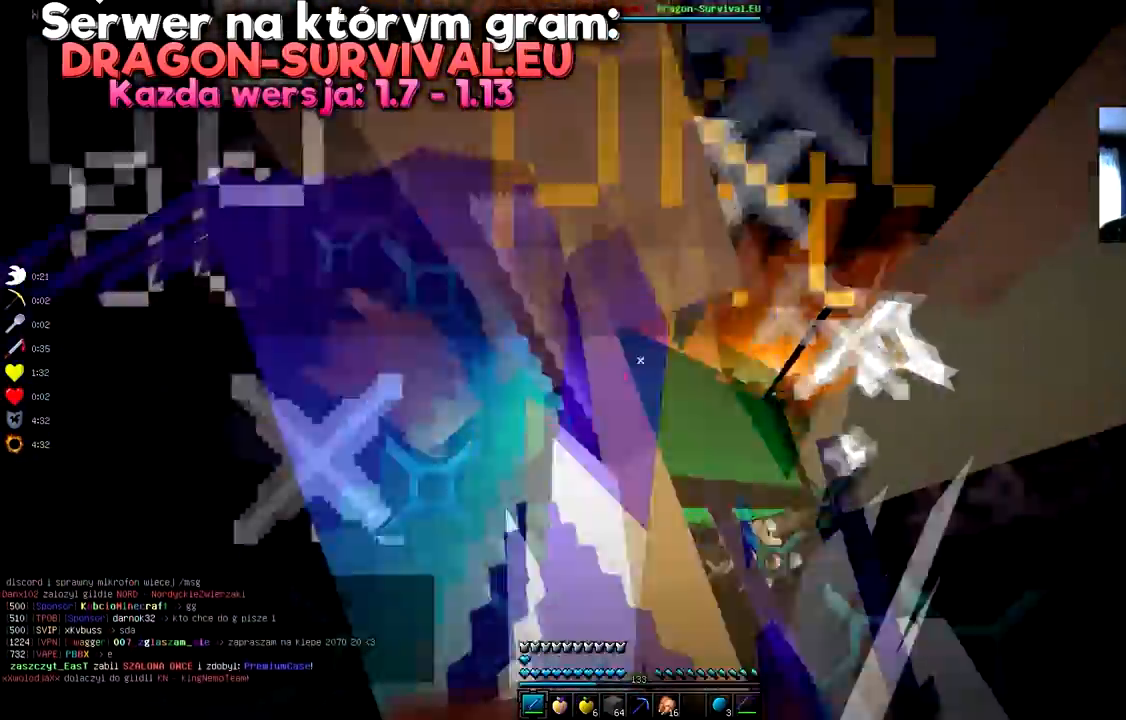
{"keys": ["space"], "mouse": ["left"], "events": []}
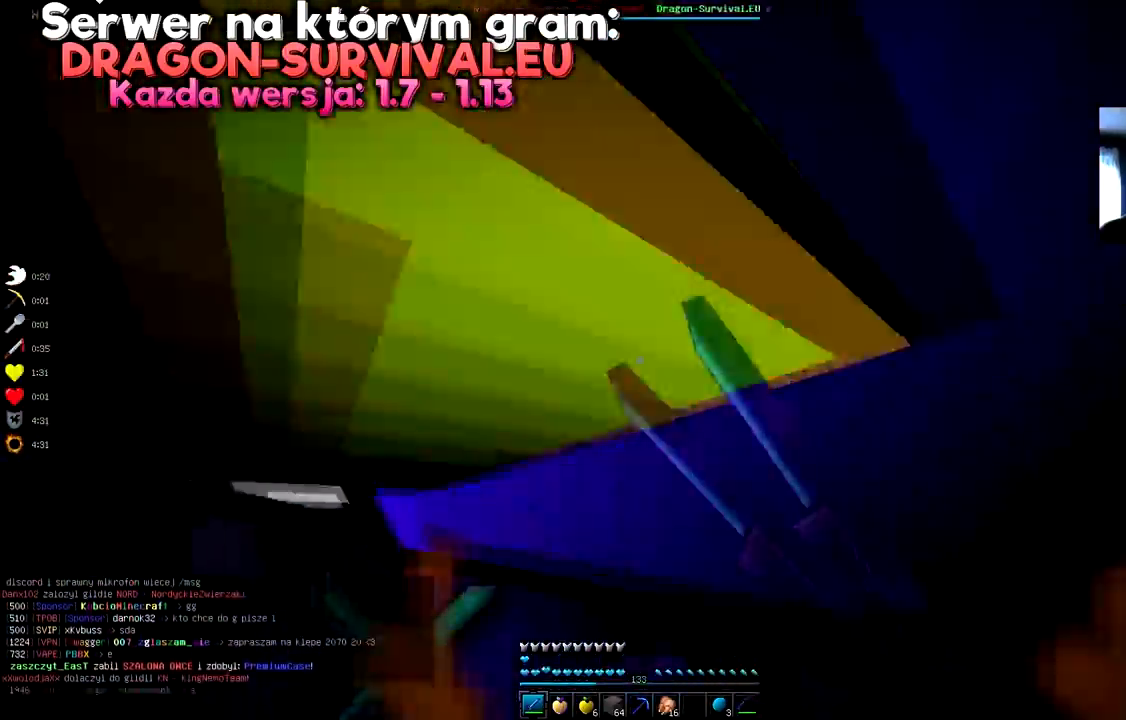
{"keys": [], "mouse": [], "events": [[84, "mouse_left", "up"], [117, "mouse_left", "down"], [267, "mouse_left", "up"], [301, "space", "up"]]}
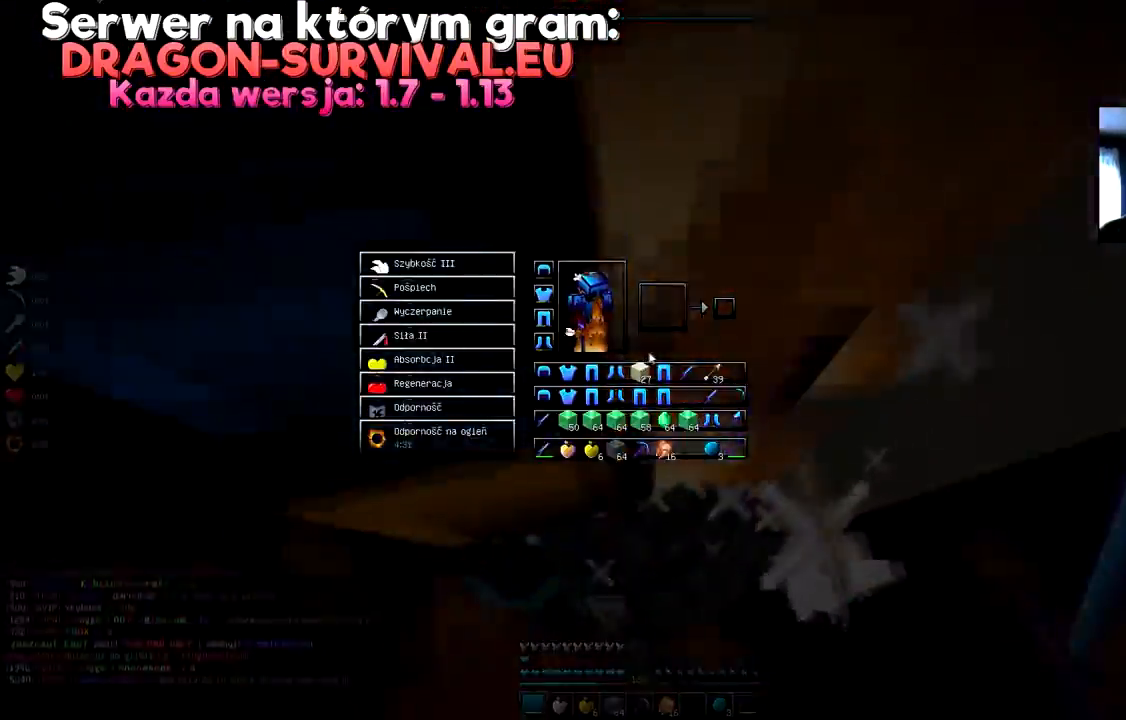
{"keys": [], "mouse": [], "events": []}
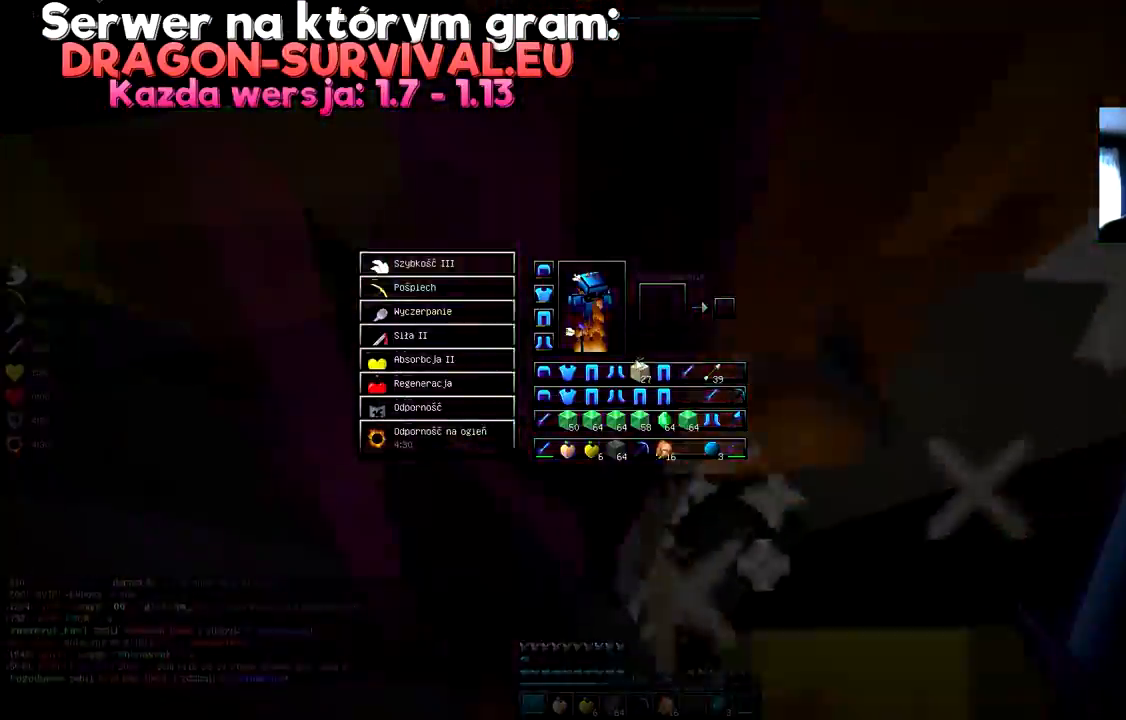
{"keys": [], "mouse": [], "events": []}
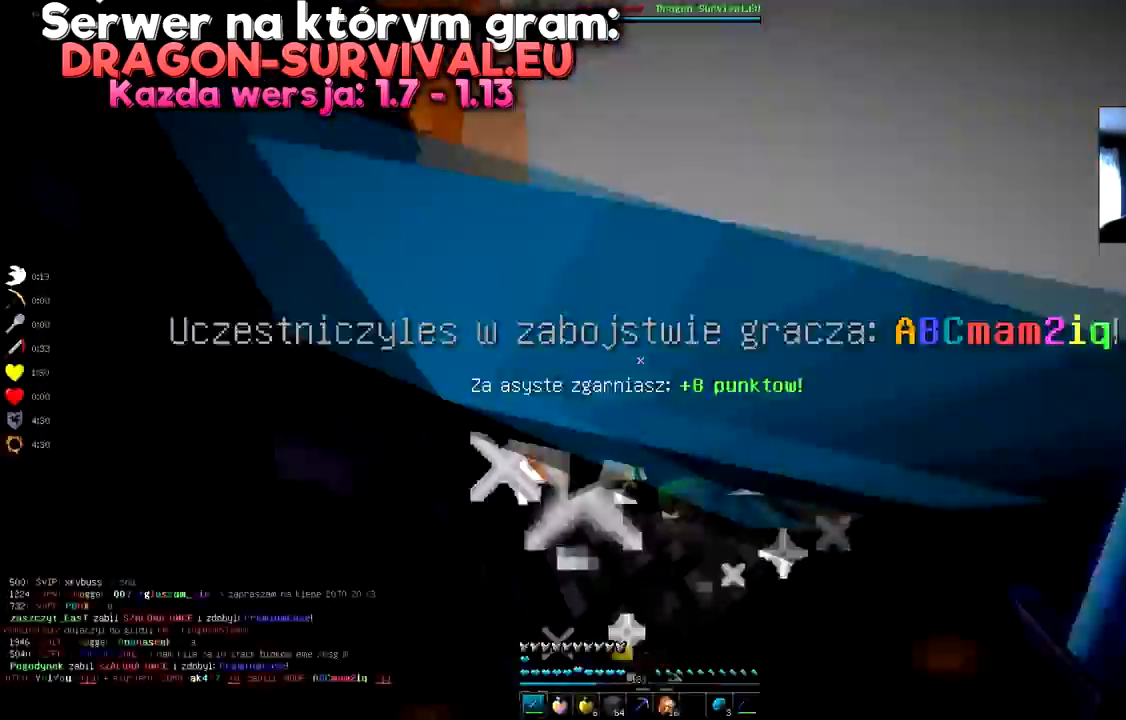
{"keys": [], "mouse": ["left"]}
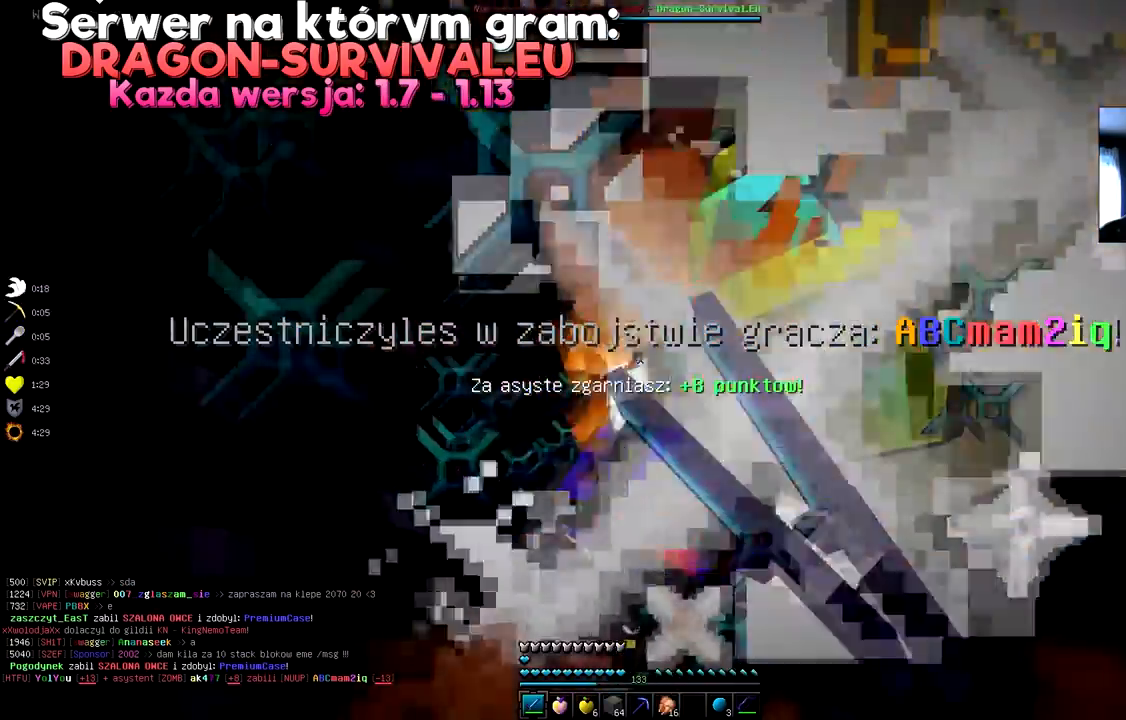
{"keys": [], "mouse": [], "events": [[167, "space", "down"], [367, "mouse_left", "up"], [484, "space", "up"]]}
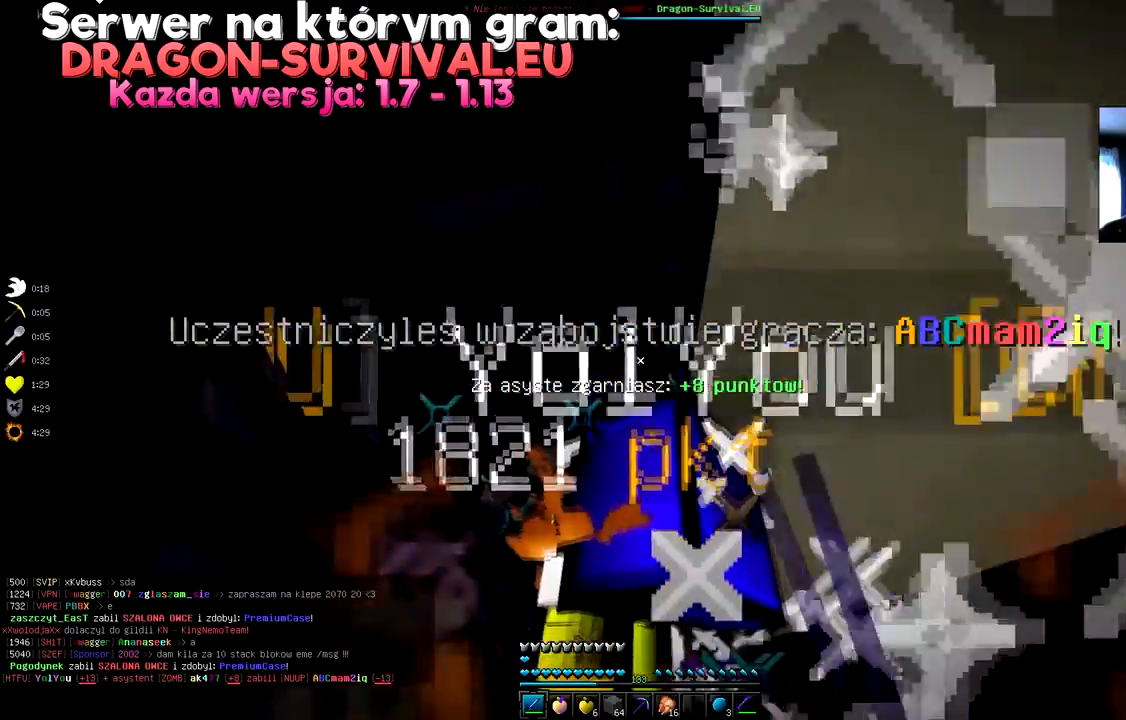
{"keys": ["space"], "mouse": []}
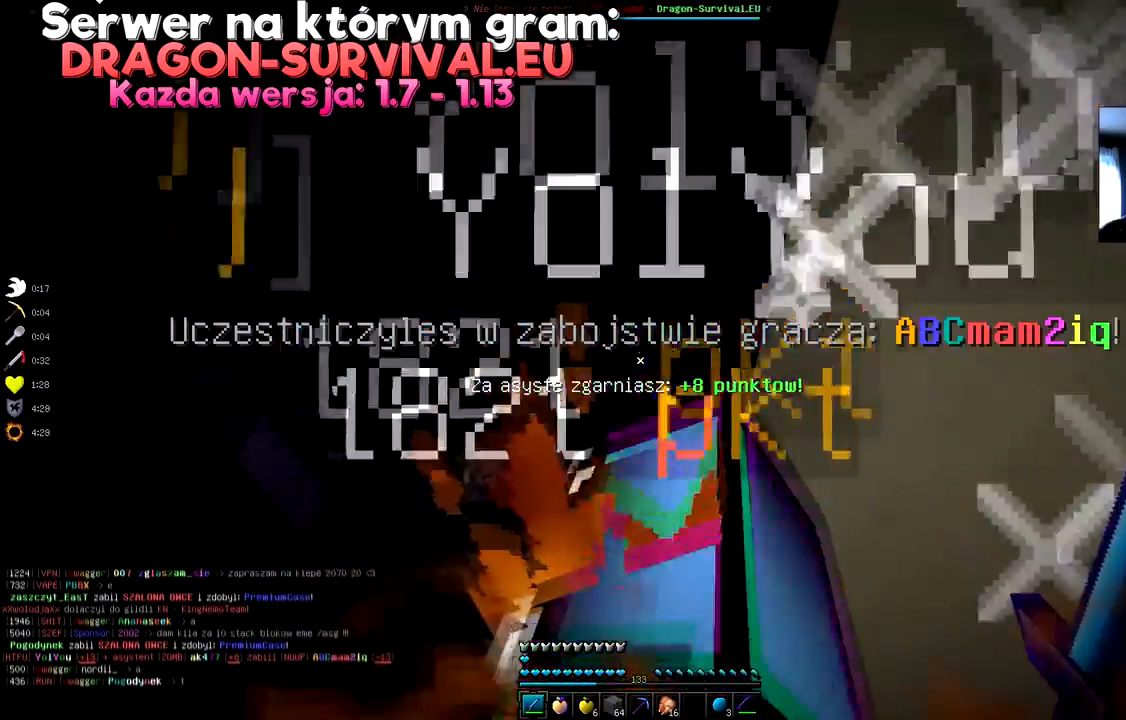
{"keys": [], "mouse": [], "events": [[284, "space", "up"]]}
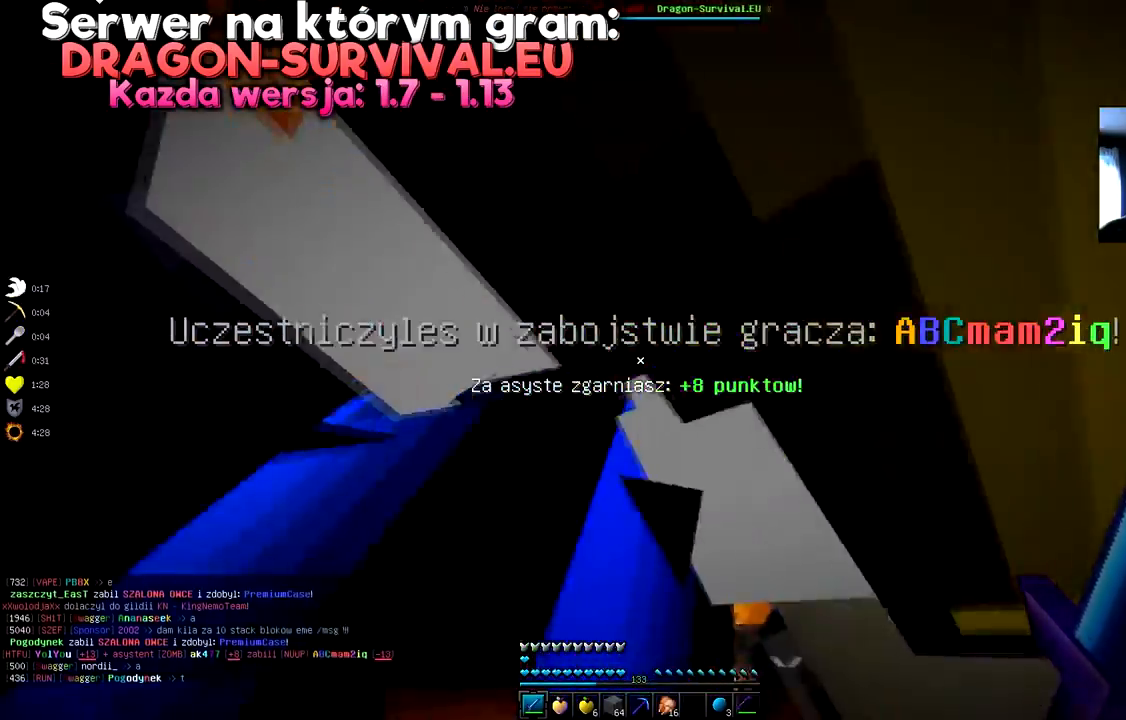
{"keys": [], "mouse": [], "events": [[117, "space", "down"], [284, "space", "up"]]}
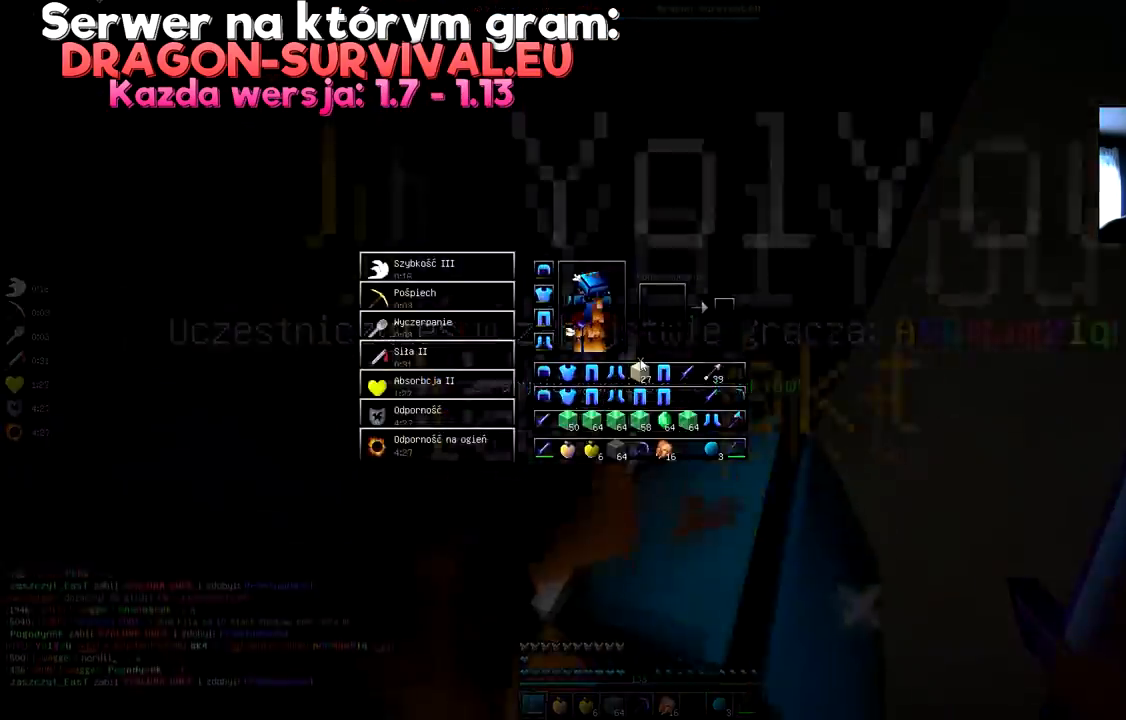
{"keys": [], "mouse": [], "events": []}
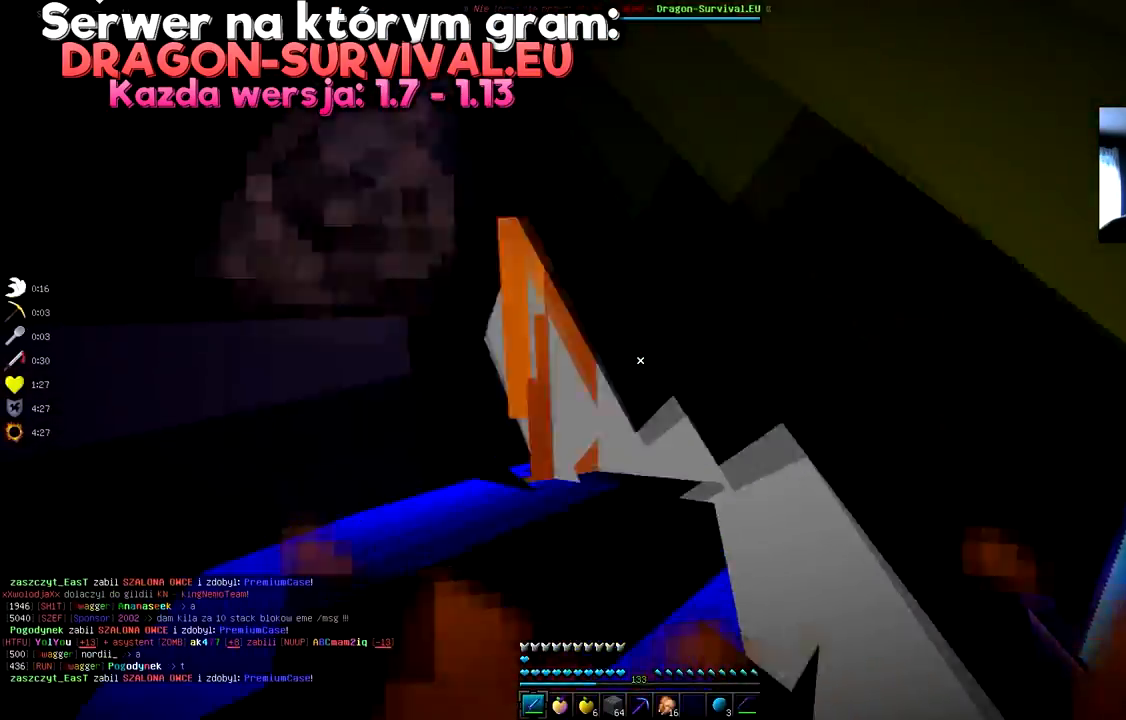
{"keys": [], "mouse": [], "events": [[117, "space", "down"], [183, "space", "up"], [367, "space", "down"], [434, "space", "up"]]}
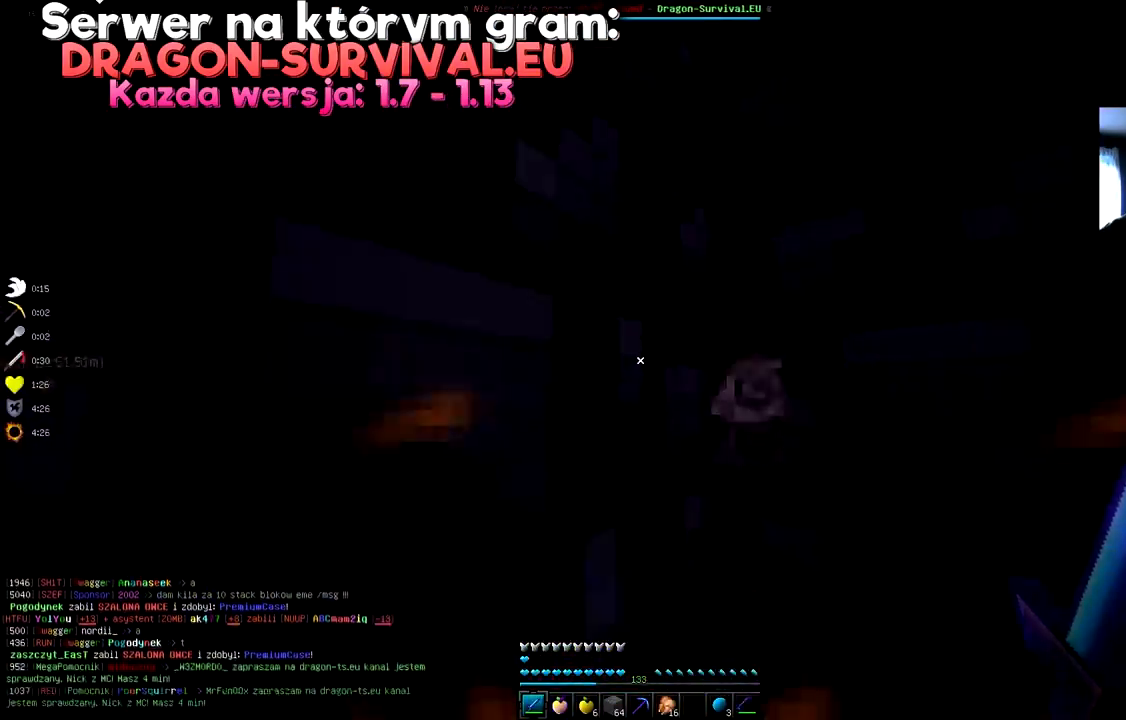
{"keys": [], "mouse": [], "events": []}
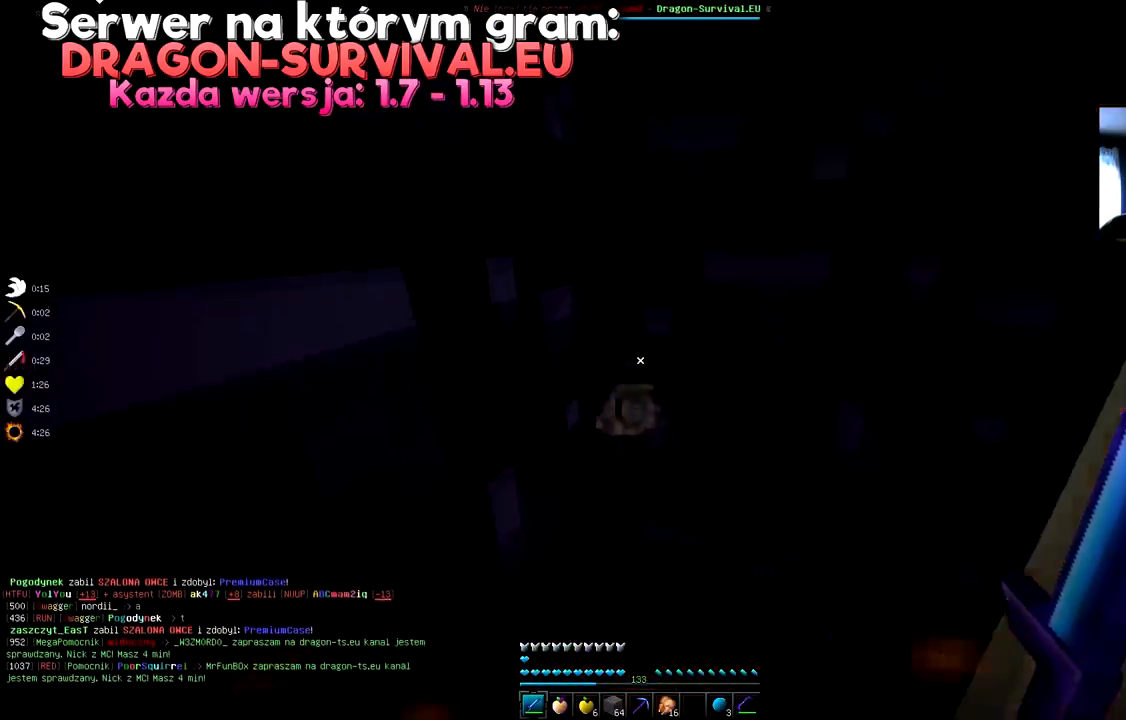
{"keys": [], "mouse": [], "events": [[50, "s", "down"], [417, "s", "up"]]}
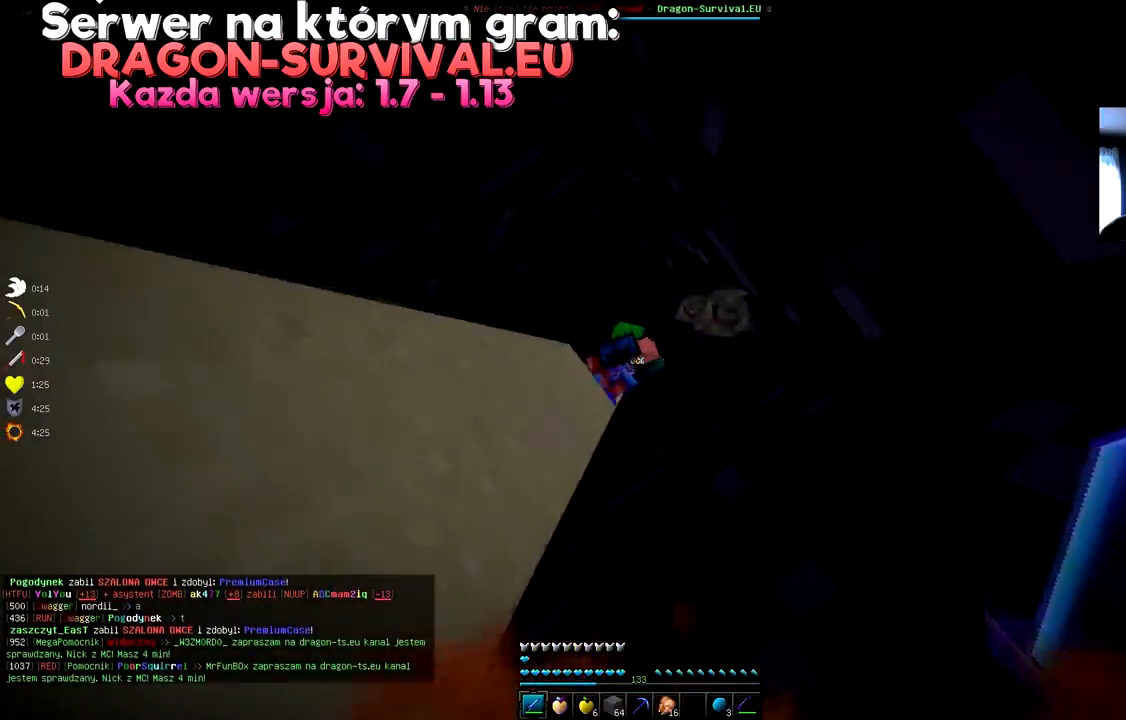
{"keys": [], "mouse": [], "events": []}
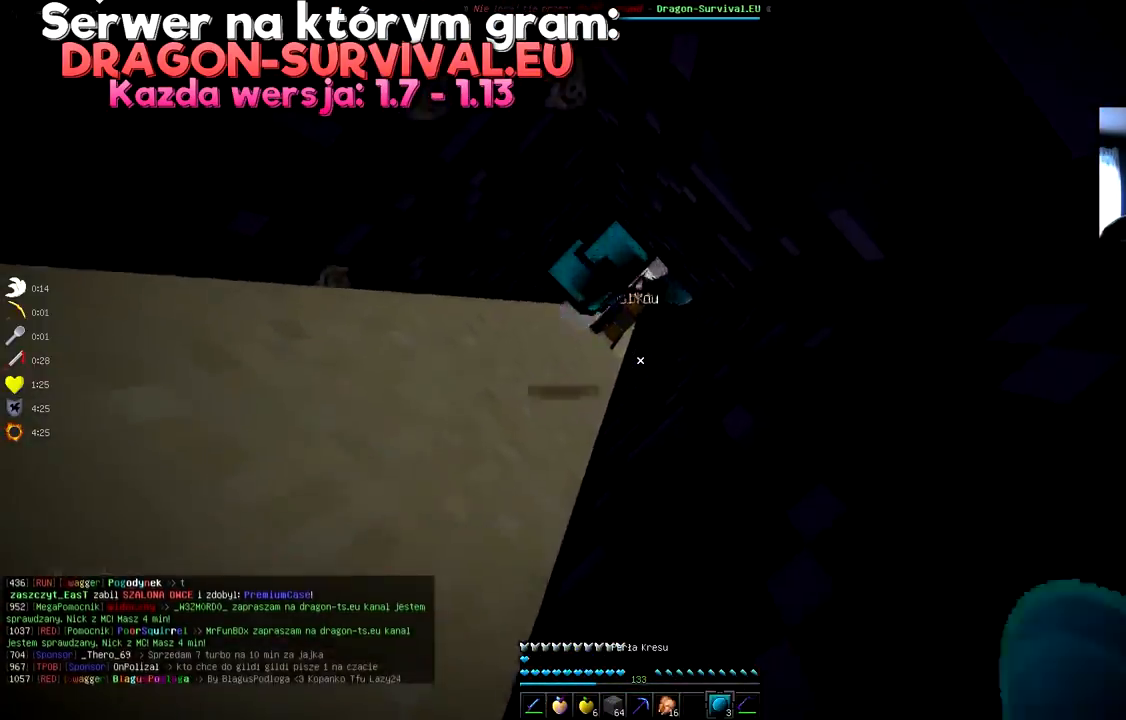
{"keys": [], "mouse": [], "events": []}
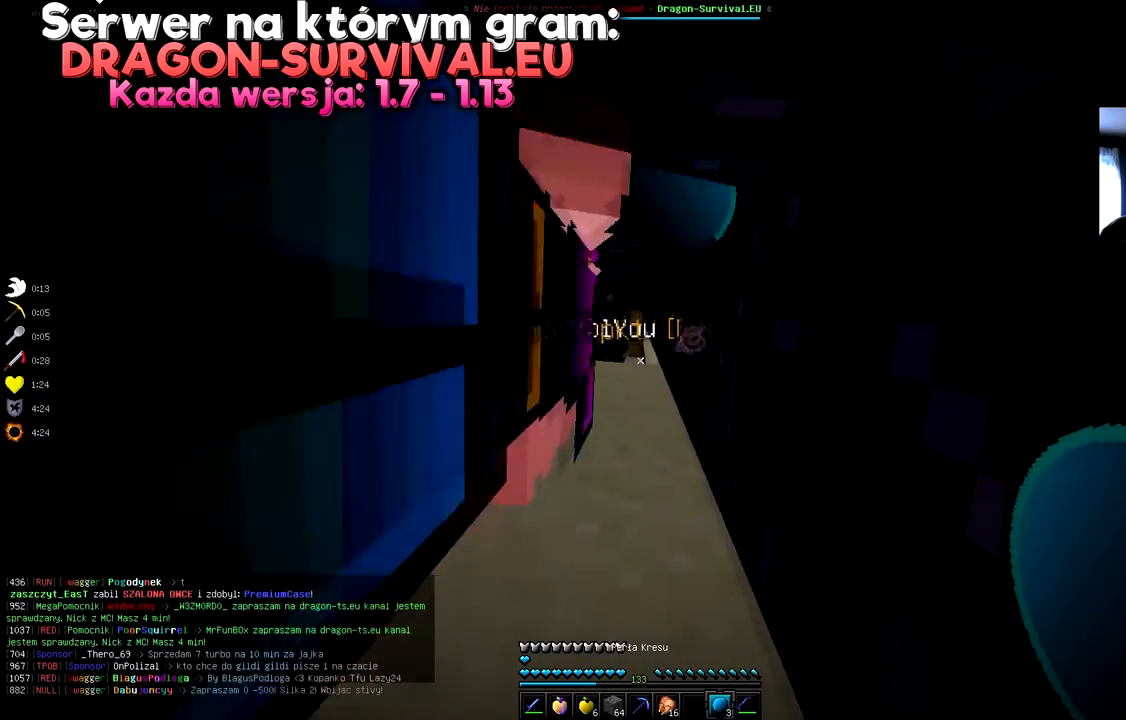
{"keys": [], "mouse": [], "events": [[217, "space", "down"], [384, "space", "up"]]}
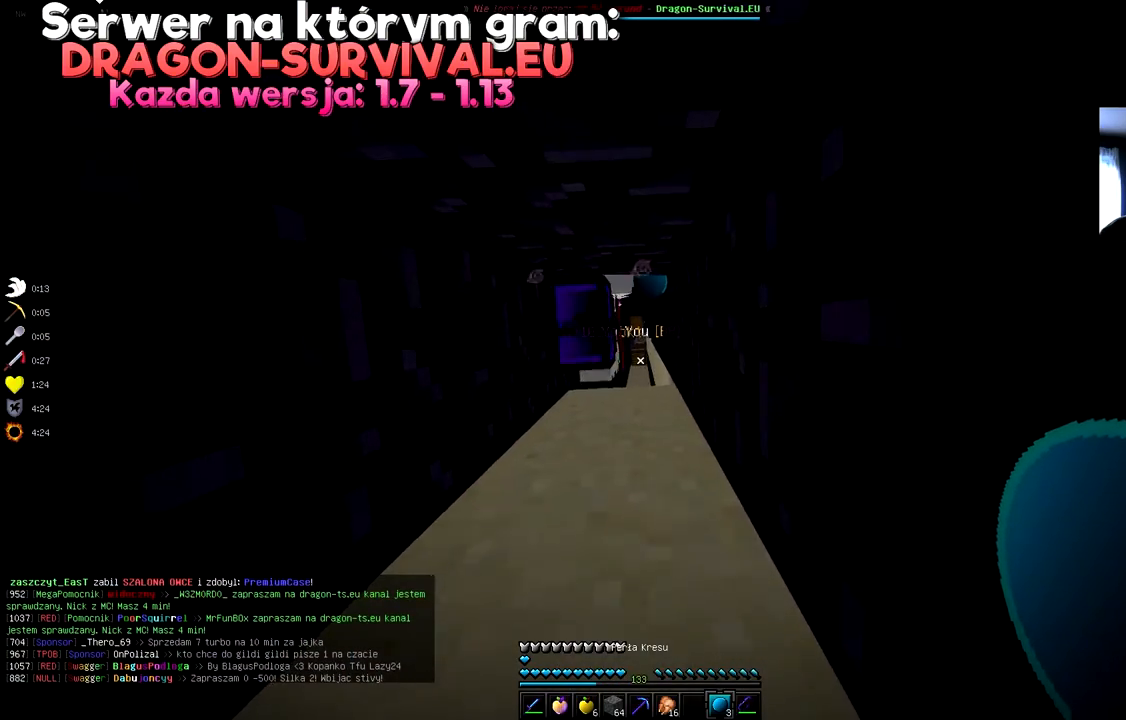
{"keys": [], "mouse": [], "events": []}
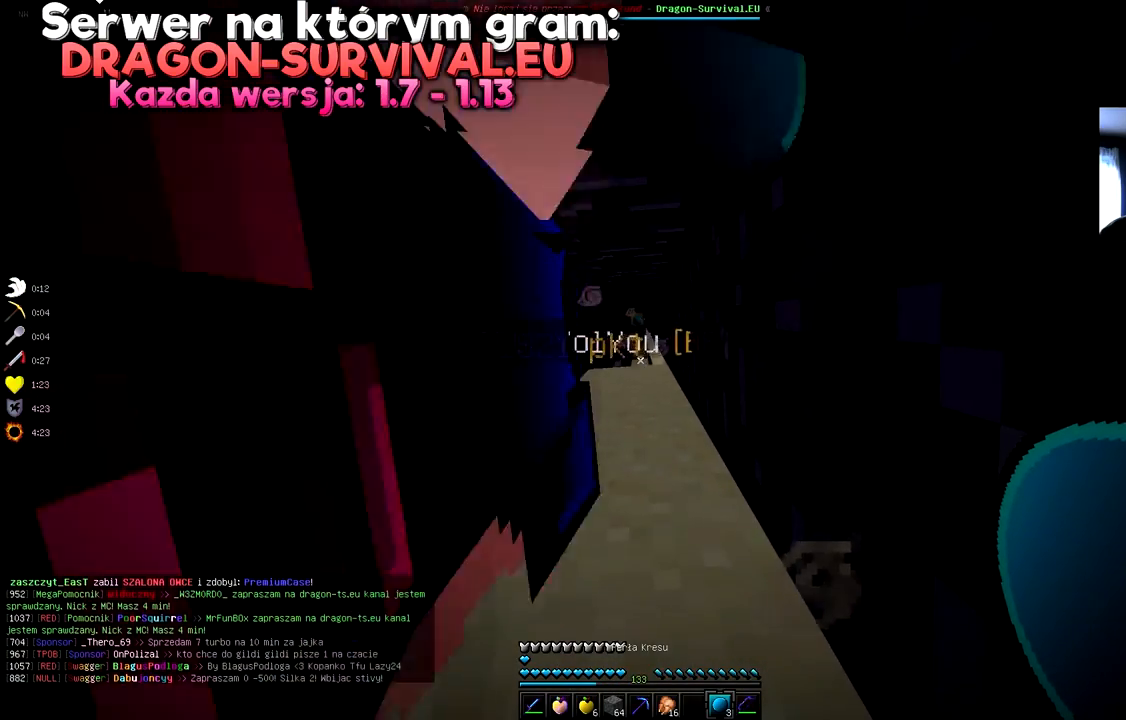
{"keys": [], "mouse": [], "events": []}
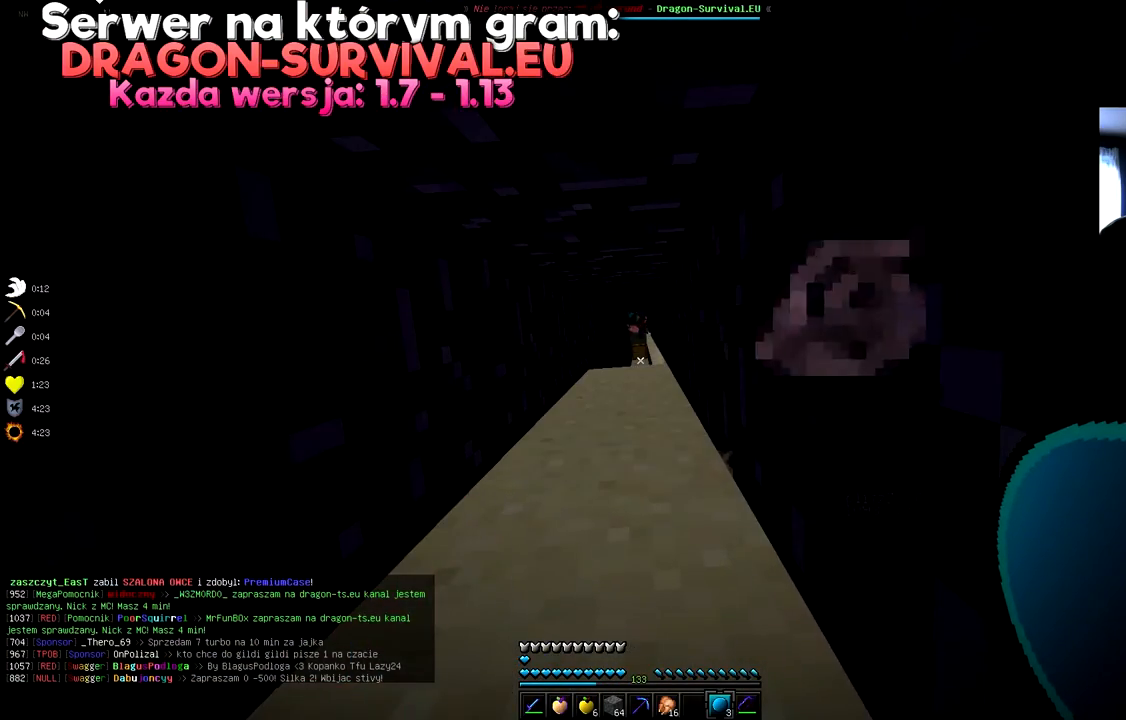
{"keys": [], "mouse": [], "events": []}
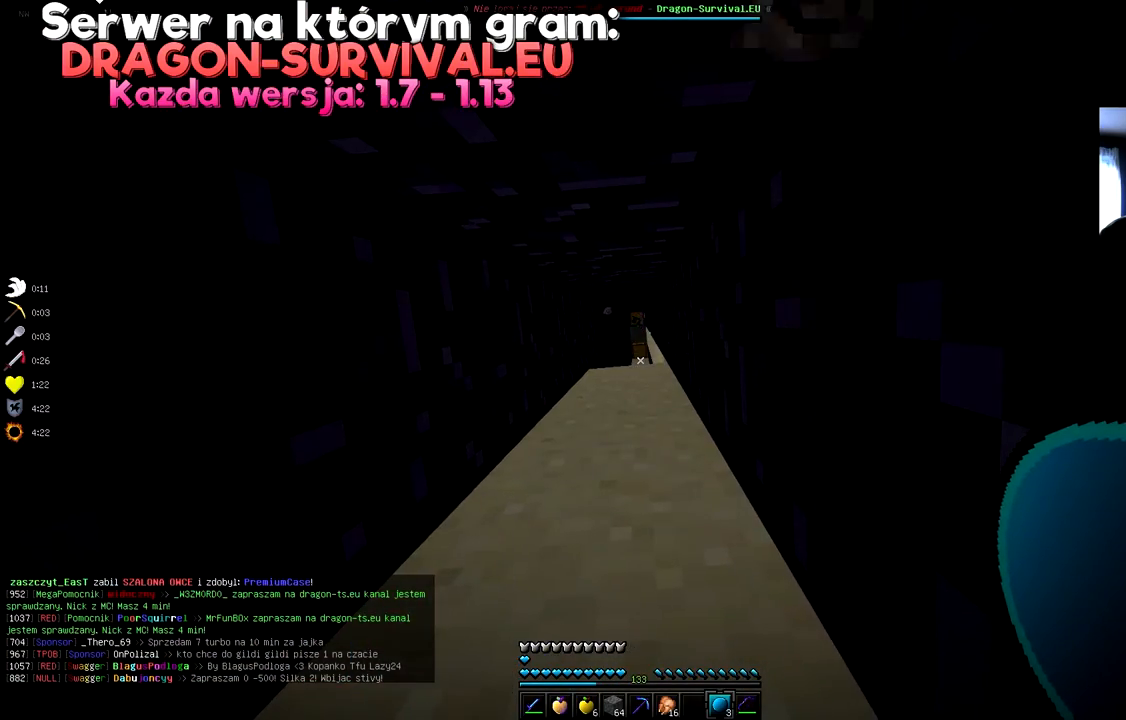
{"keys": [], "mouse": [], "events": [[317, "space", "down"], [484, "space", "up"]]}
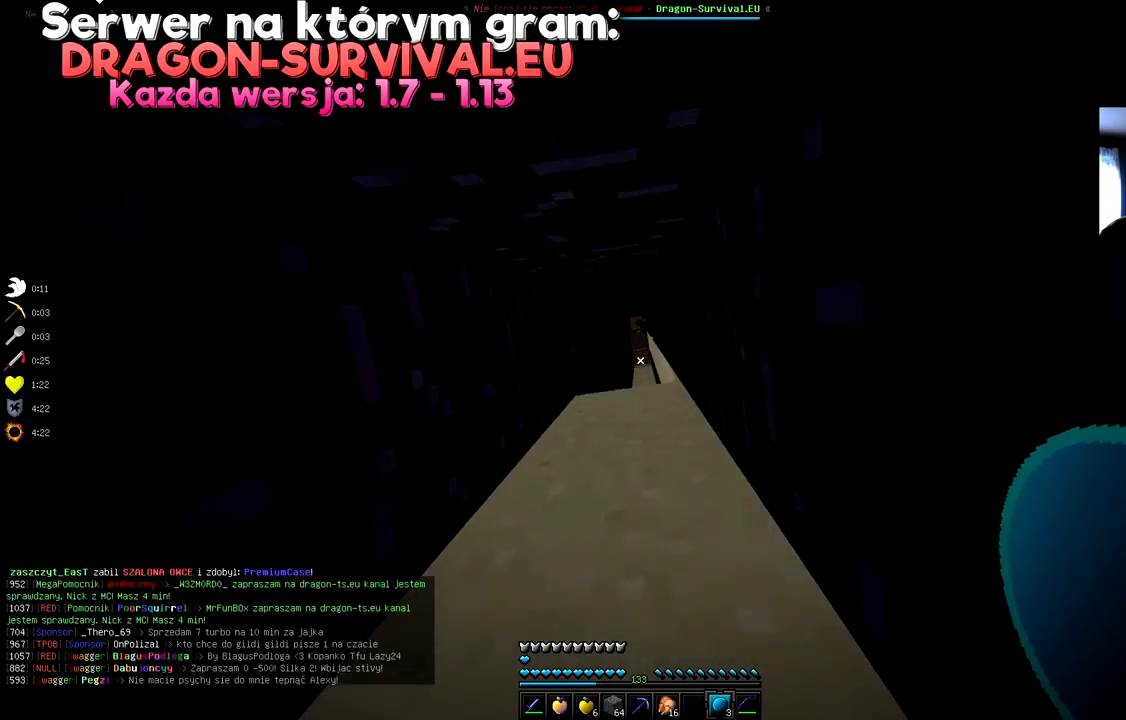
{"keys": [], "mouse": [], "events": [[67, "mouse_right", "down"], [200, "mouse_right", "up"]]}